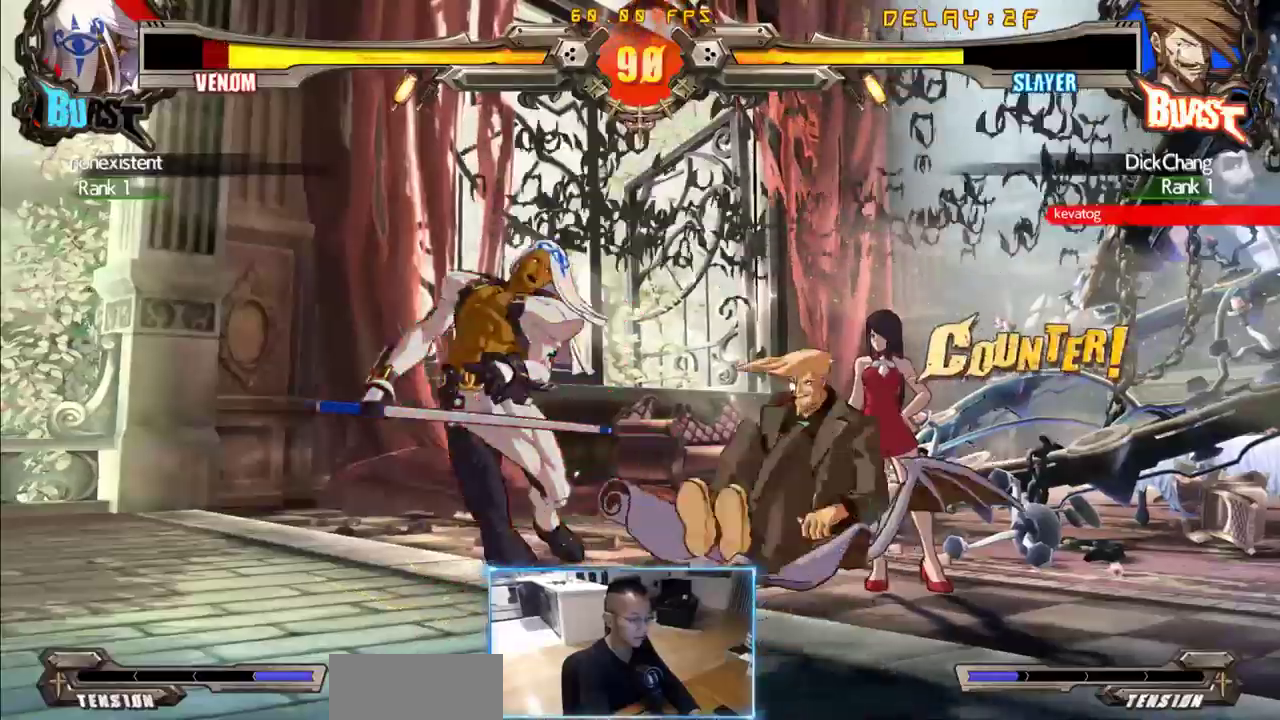
Gameplay with a controller (arcade stick); each line is a JSON object with the inputs held at the frame after it (dt_ms = milliseconds from this image to that frame). "events" lists button and stick changes between this image and that frame as [ms after this image, input, new state], when the widget could be followed in between. Not read: DPAD_RIGHT L3 R3 S other_buttons.
{"dt_ms": 500, "buttons": [], "events": []}
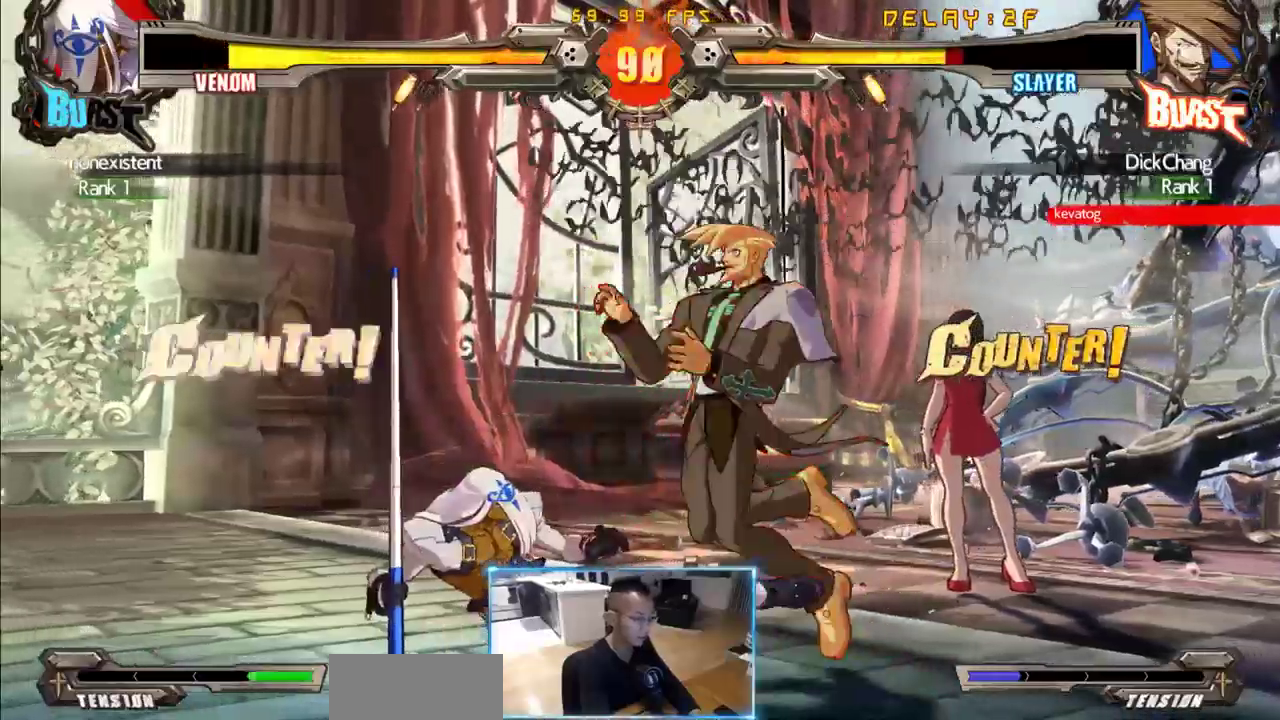
{"dt_ms": 1000, "buttons": ["DPAD_DOWN"], "events": [[183, "DPAD_DOWN", "down"], [650, "P", "down"], [700, "P", "up"]]}
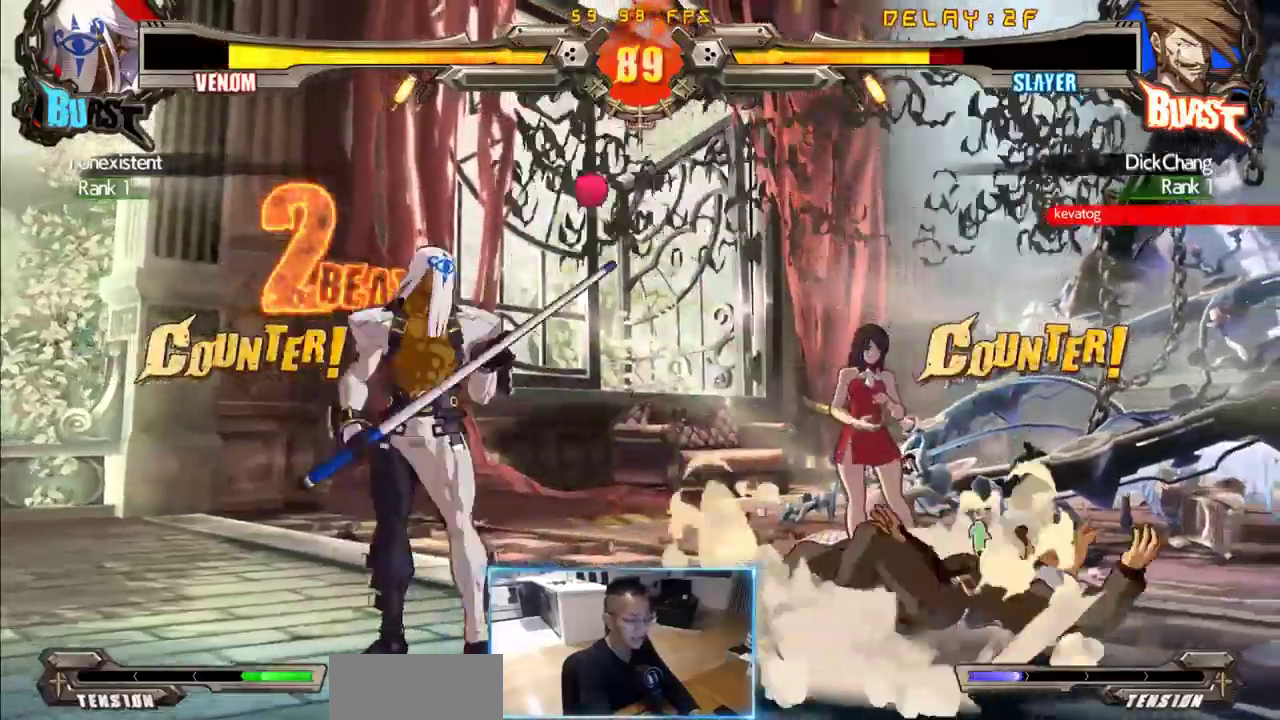
{"dt_ms": 500, "buttons": [], "events": [[366, "DPAD_DOWN", "up"]]}
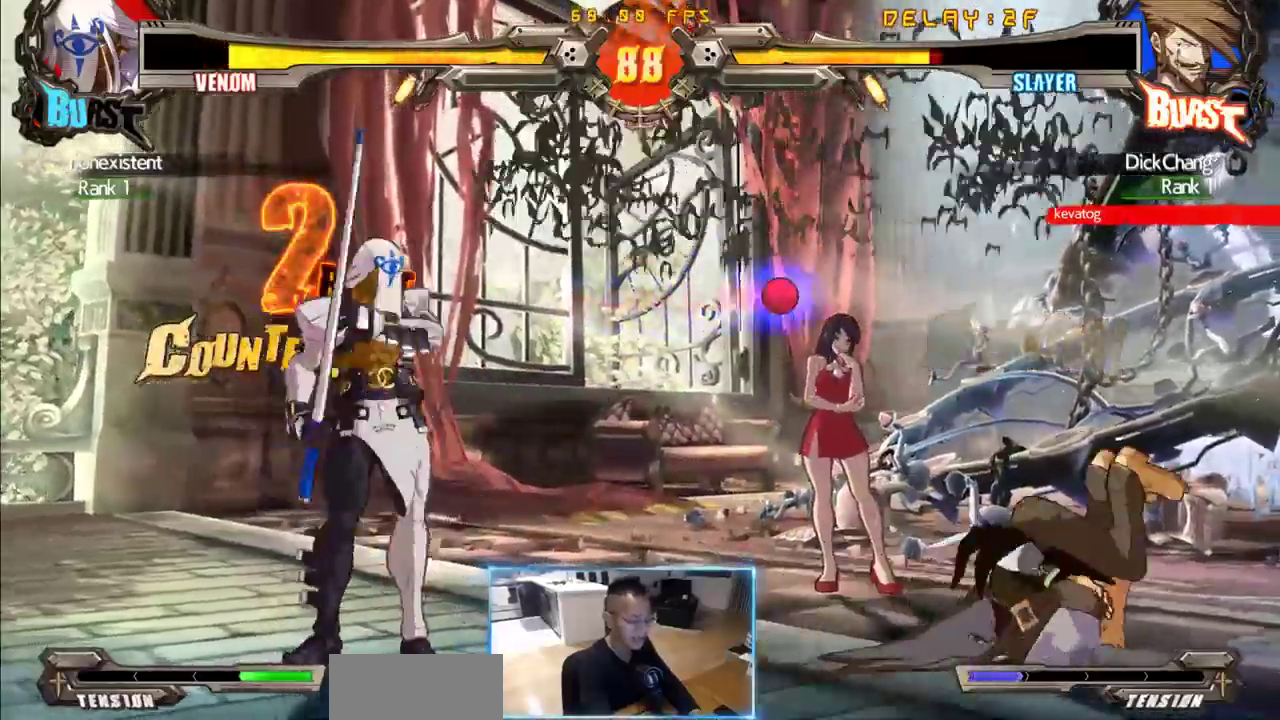
{"dt_ms": 500, "buttons": [], "events": []}
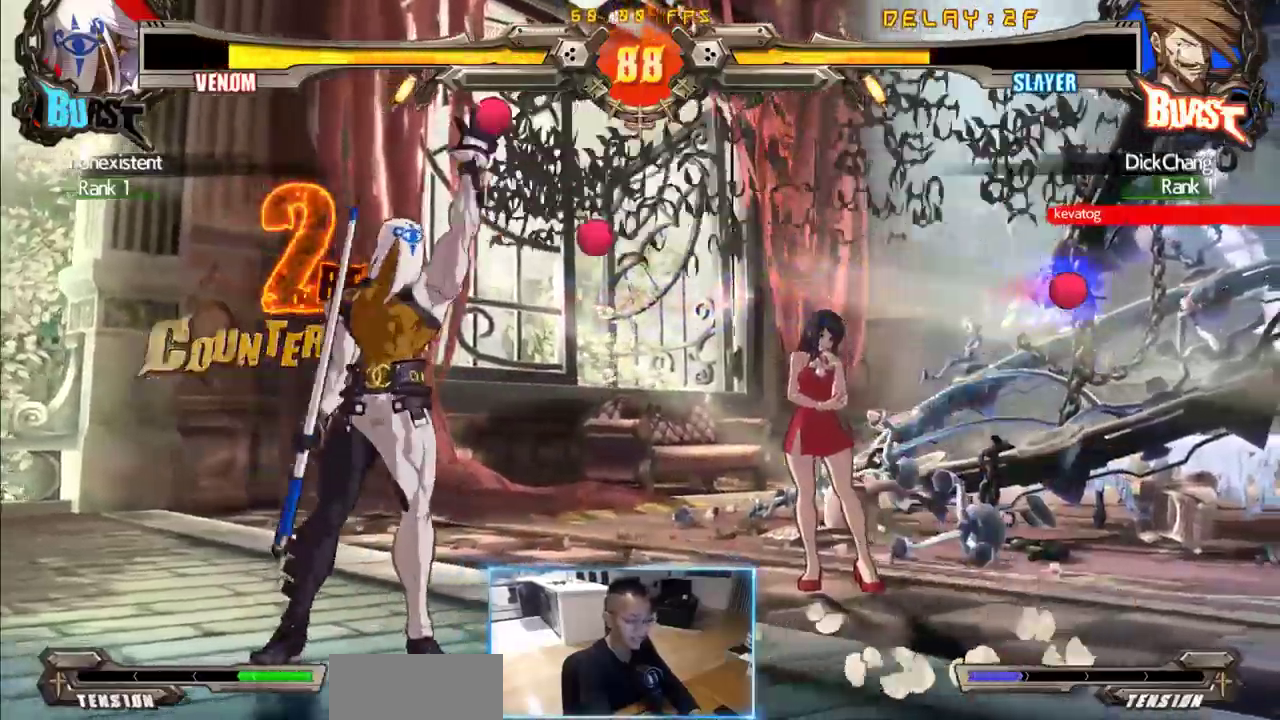
{"dt_ms": 500, "buttons": ["DPAD_DOWN"], "events": [[250, "DPAD_DOWN", "down"]]}
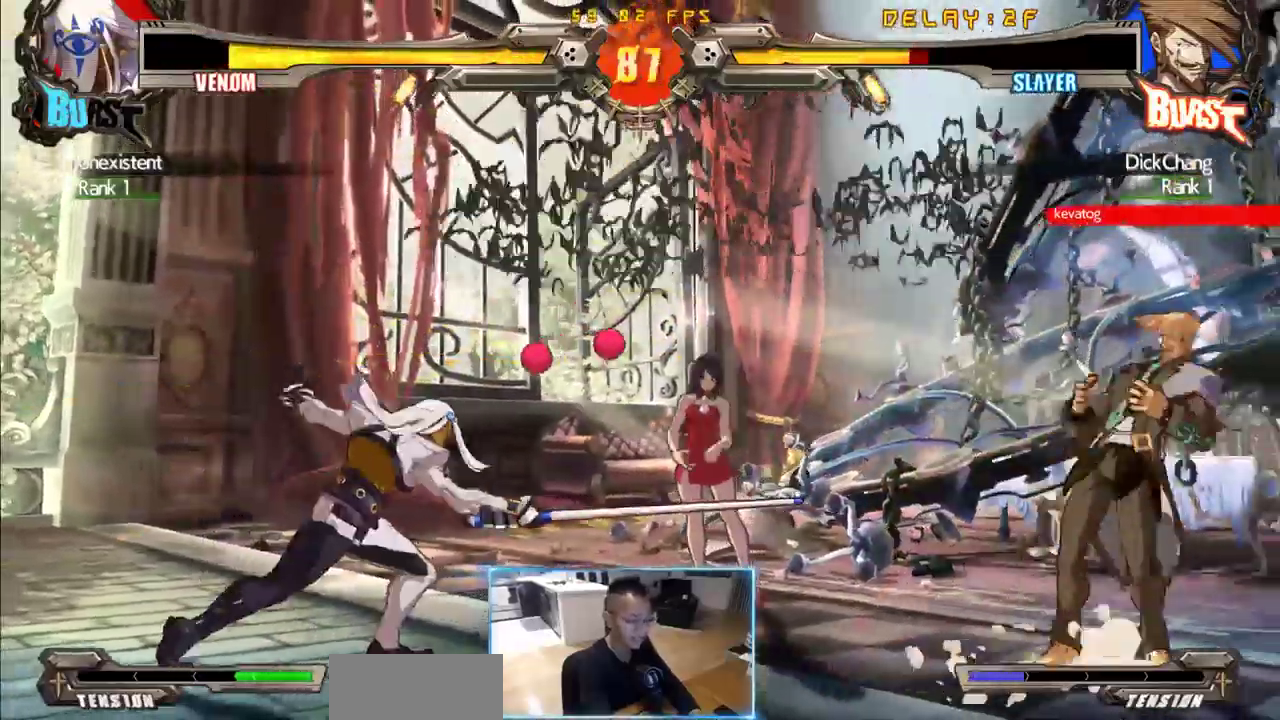
{"dt_ms": 1000, "buttons": [], "events": [[166, "DPAD_DOWN", "up"], [500, "DPAD_LEFT", "down"], [600, "DPAD_LEFT", "up"], [650, "DPAD_LEFT", "down"], [833, "DPAD_DOWN", "down"], [833, "DPAD_LEFT", "up"], [966, "DPAD_DOWN", "up"]]}
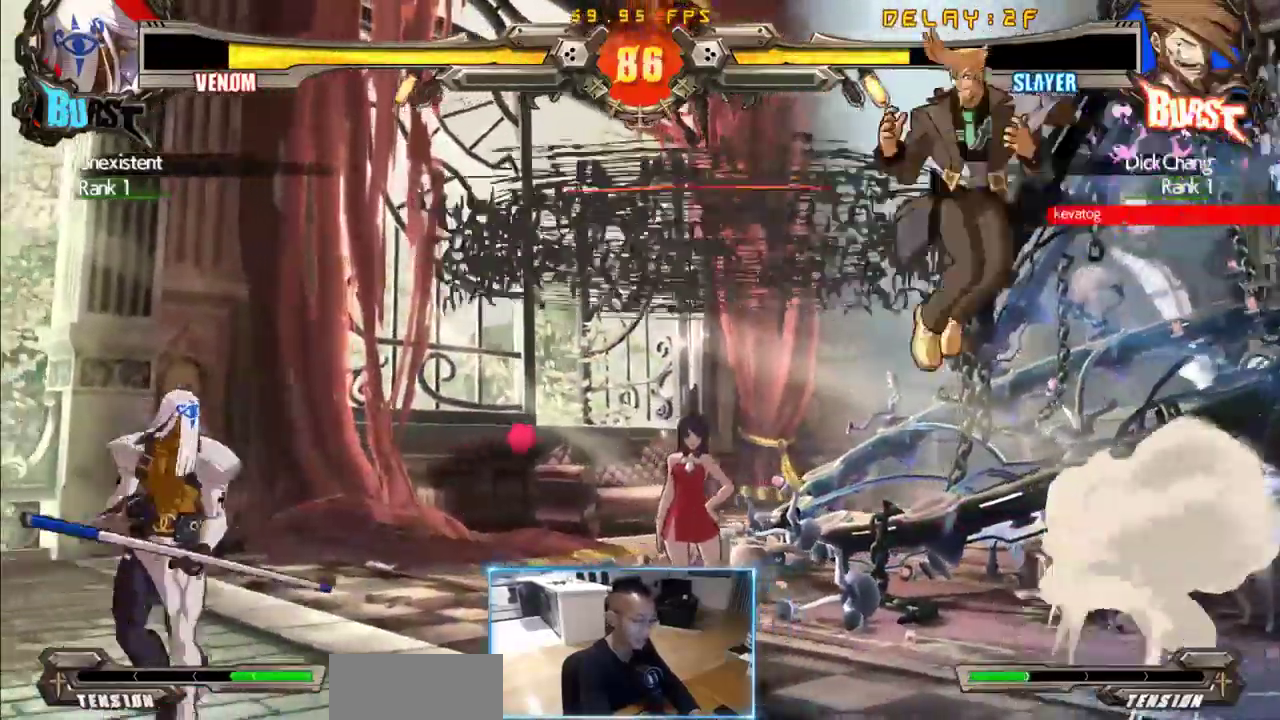
{"dt_ms": 500, "buttons": ["DPAD_DOWN"], "events": [[250, "DPAD_DOWN", "down"]]}
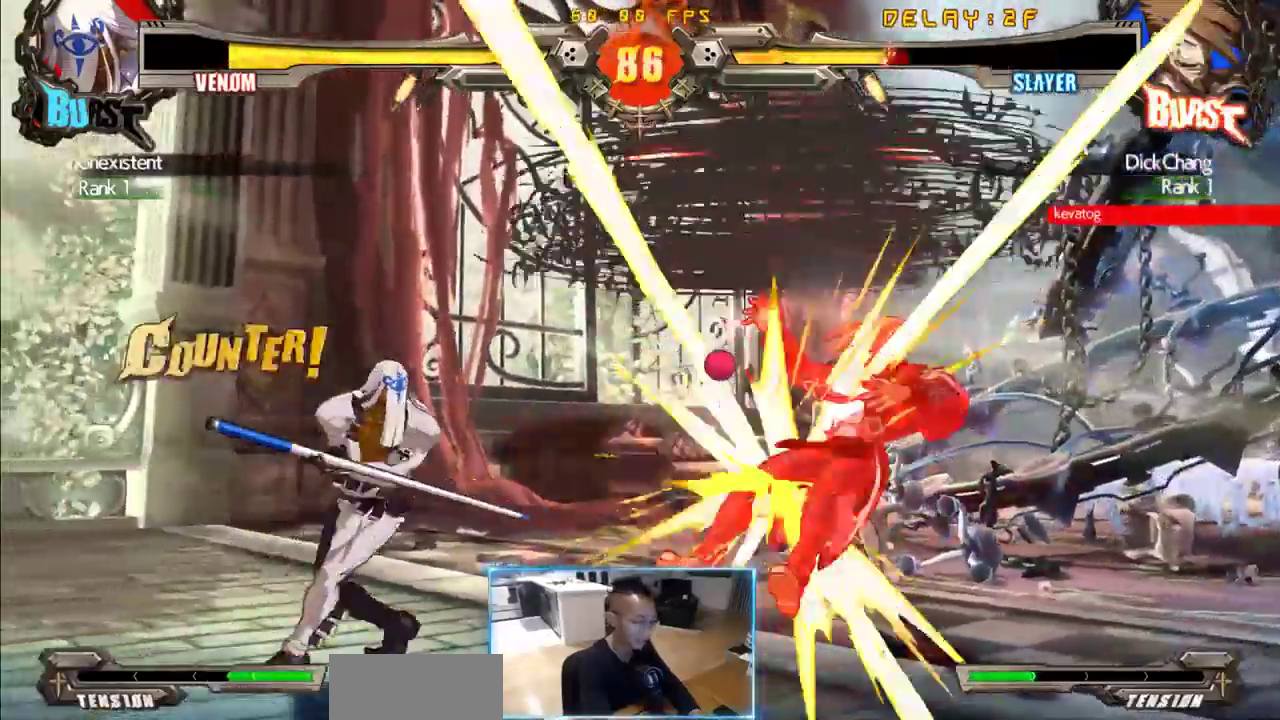
{"dt_ms": 500, "buttons": [], "events": [[400, "DPAD_DOWN", "up"]]}
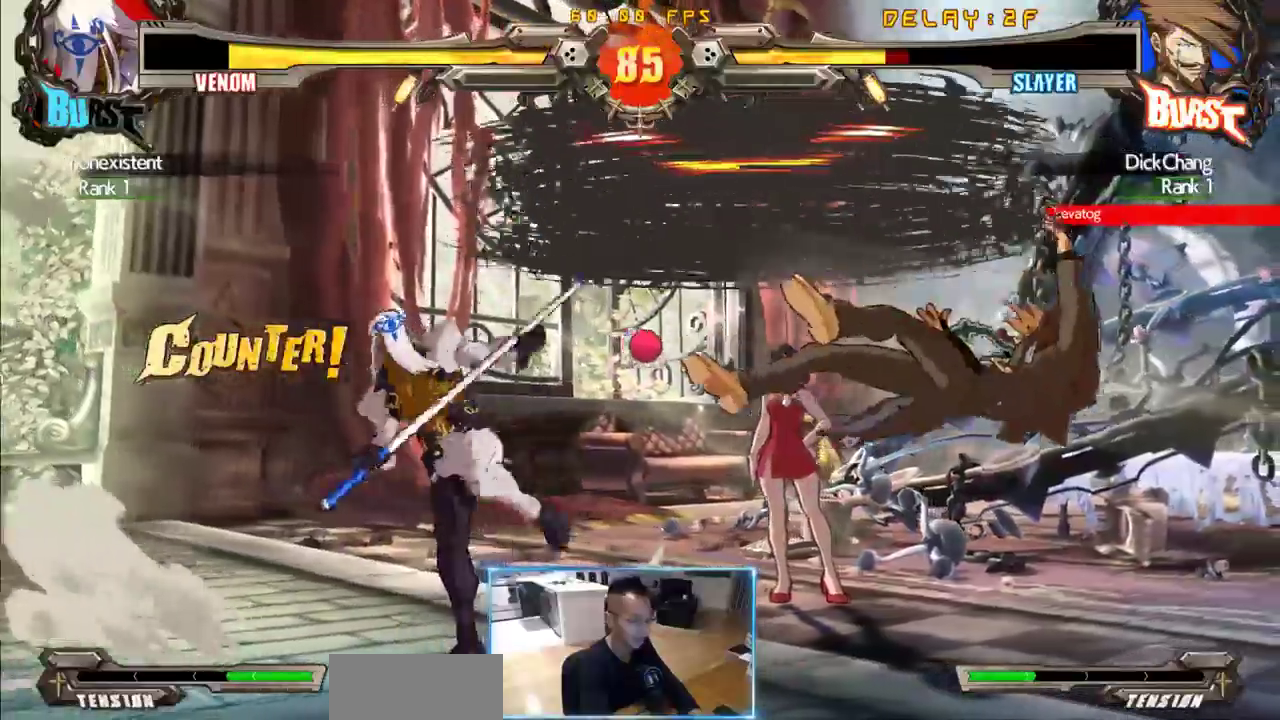
{"dt_ms": 500, "buttons": ["DPAD_DOWN"], "events": [[333, "DPAD_DOWN", "down"]]}
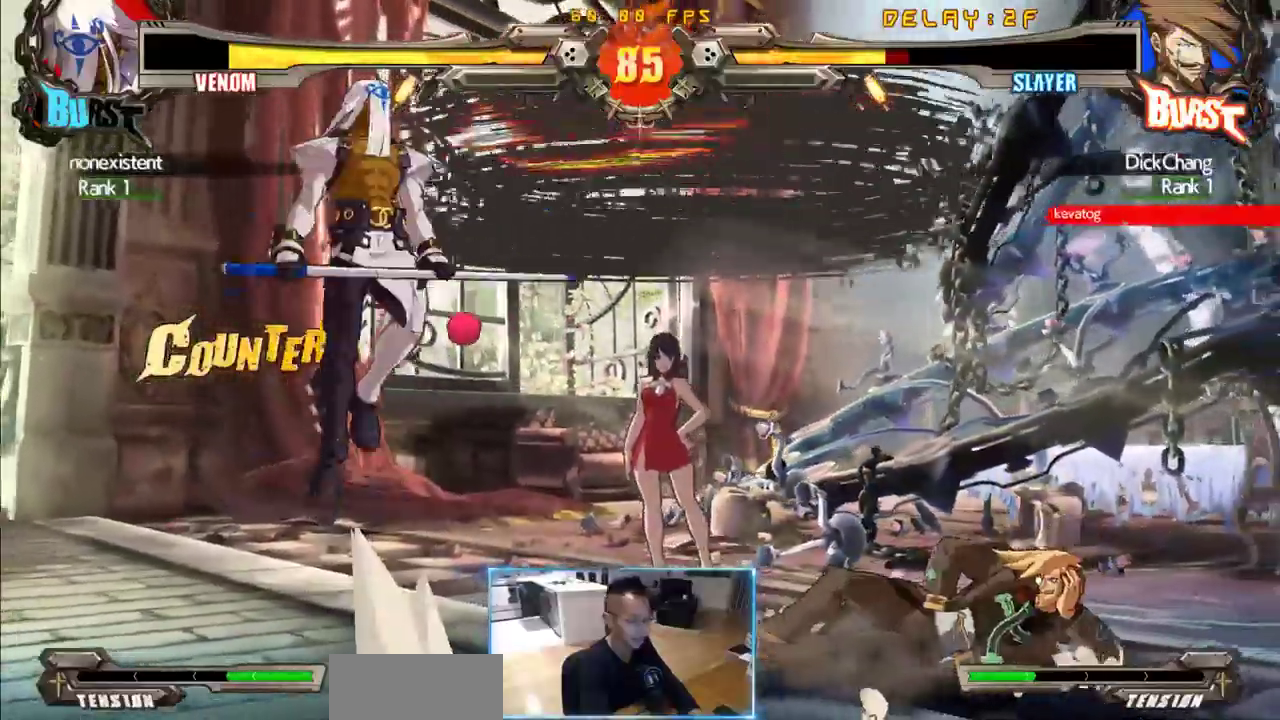
{"dt_ms": 500, "buttons": []}
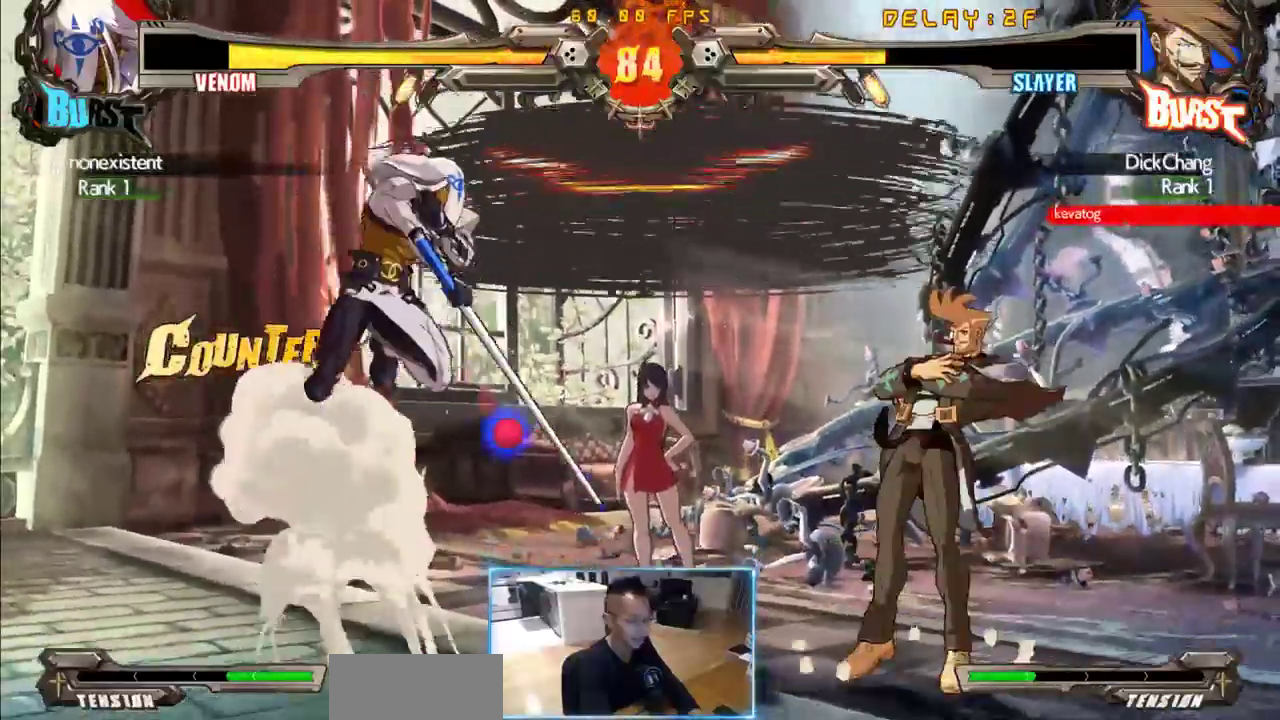
{"dt_ms": 500, "buttons": [], "events": [[166, "DPAD_DOWN", "down"], [266, "DPAD_DOWN", "up"]]}
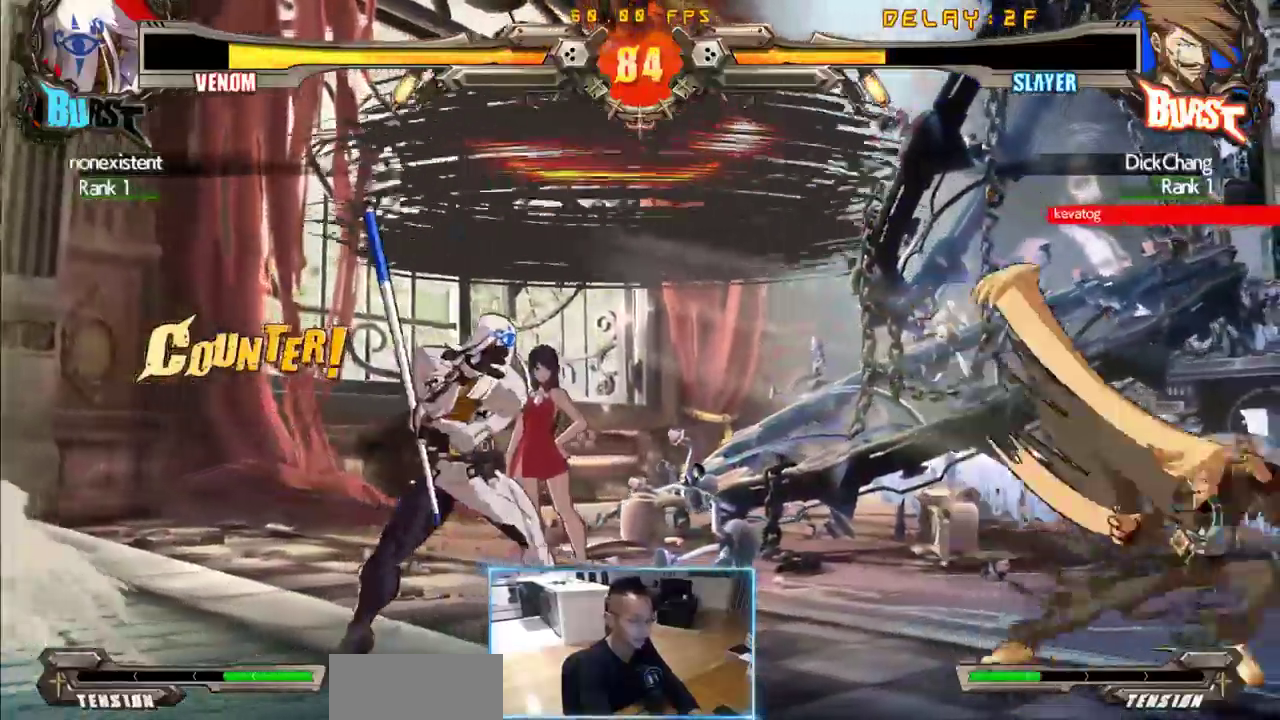
{"dt_ms": 500, "buttons": [], "events": []}
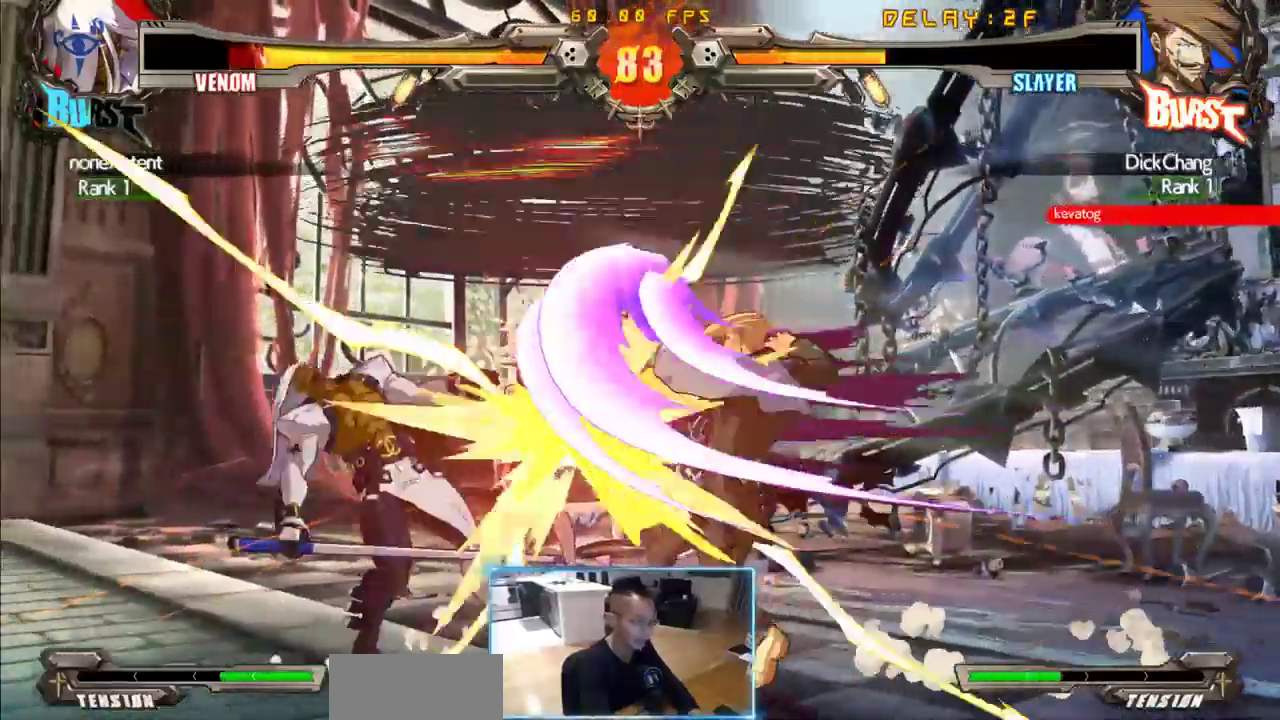
{"dt_ms": 500, "buttons": [], "events": []}
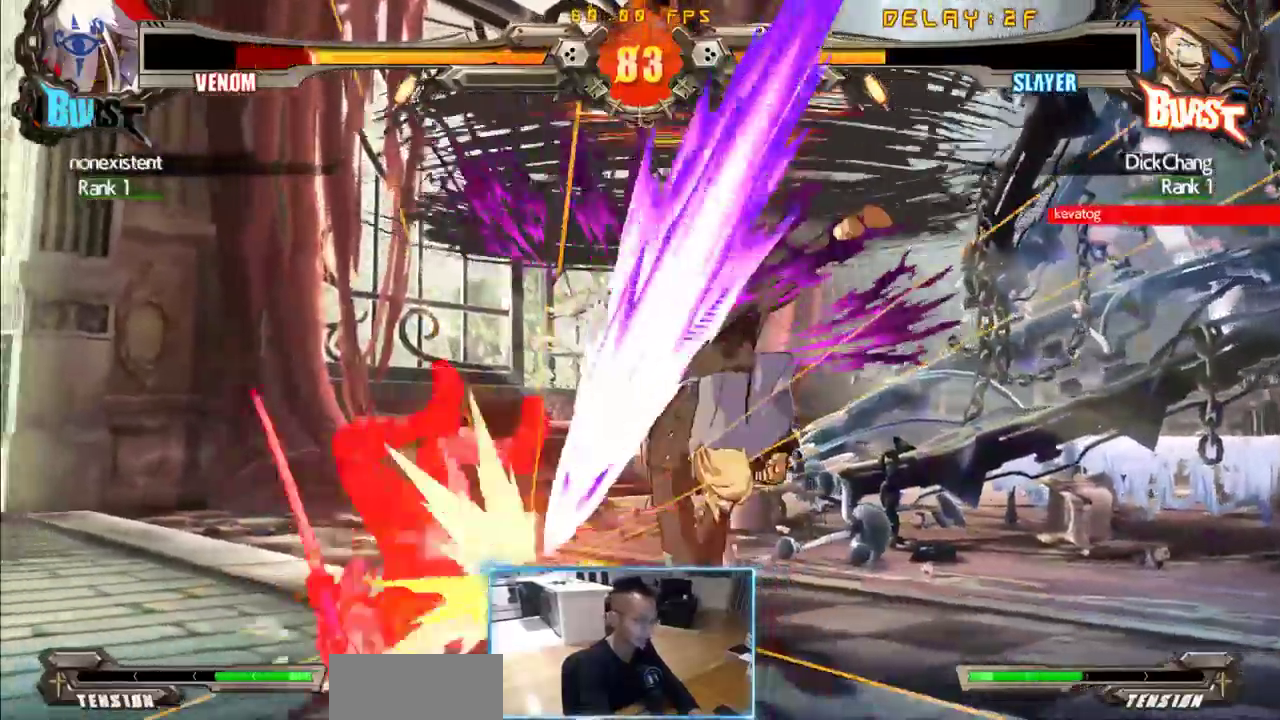
{"dt_ms": 500, "buttons": ["DPAD_LEFT"], "events": [[450, "DPAD_LEFT", "down"]]}
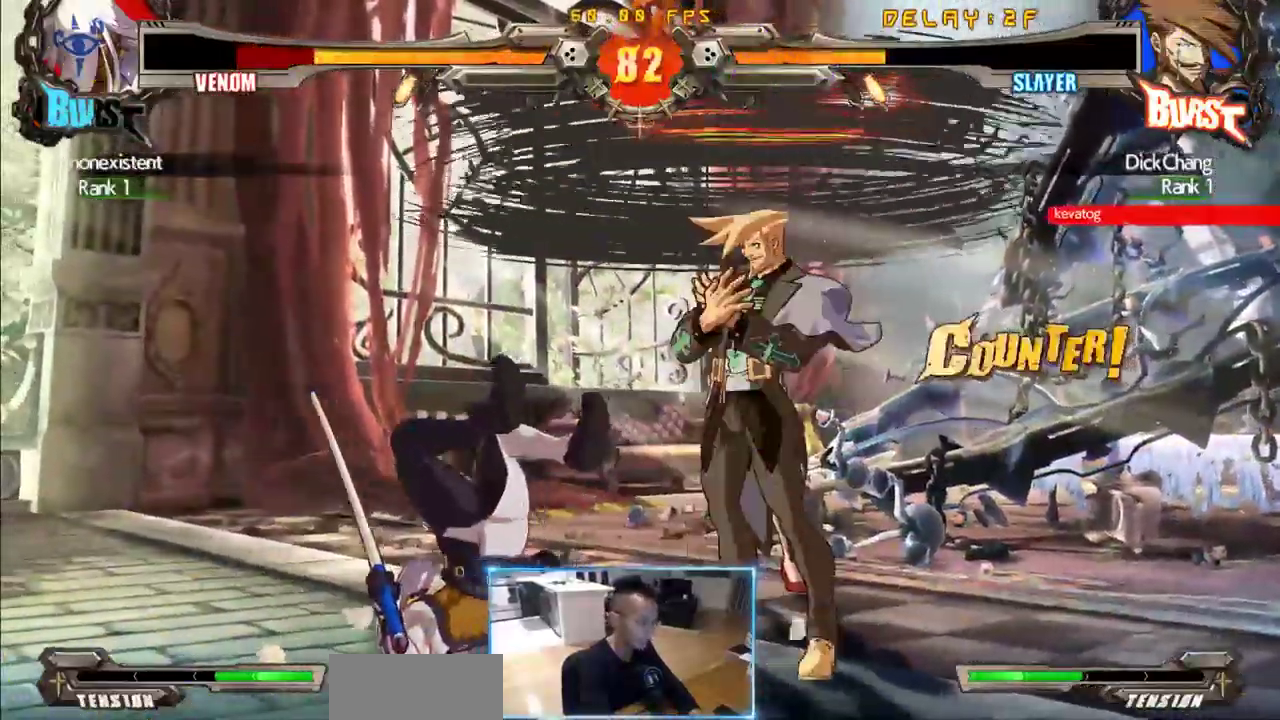
{"dt_ms": 500, "buttons": ["DPAD_DOWN"], "events": [[416, "DPAD_DOWN", "down"], [466, "DPAD_LEFT", "up"]]}
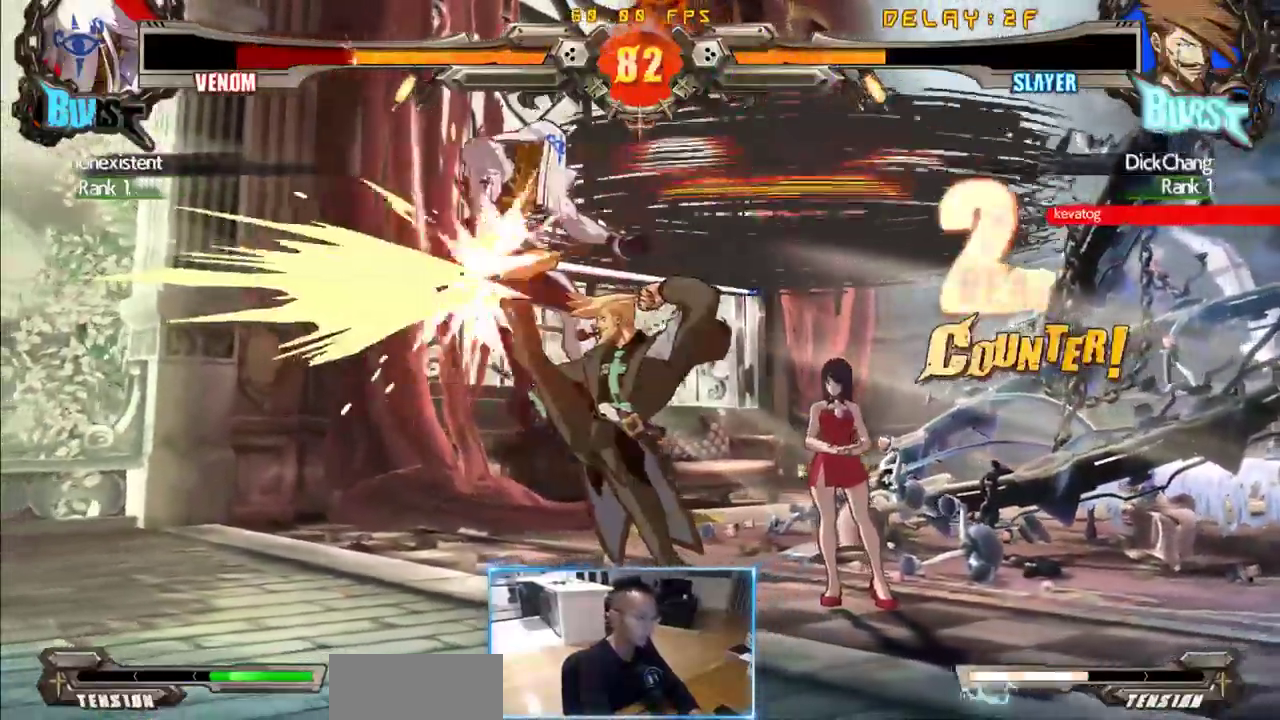
{"dt_ms": 500, "buttons": [], "events": [[16, "DPAD_DOWN", "up"]]}
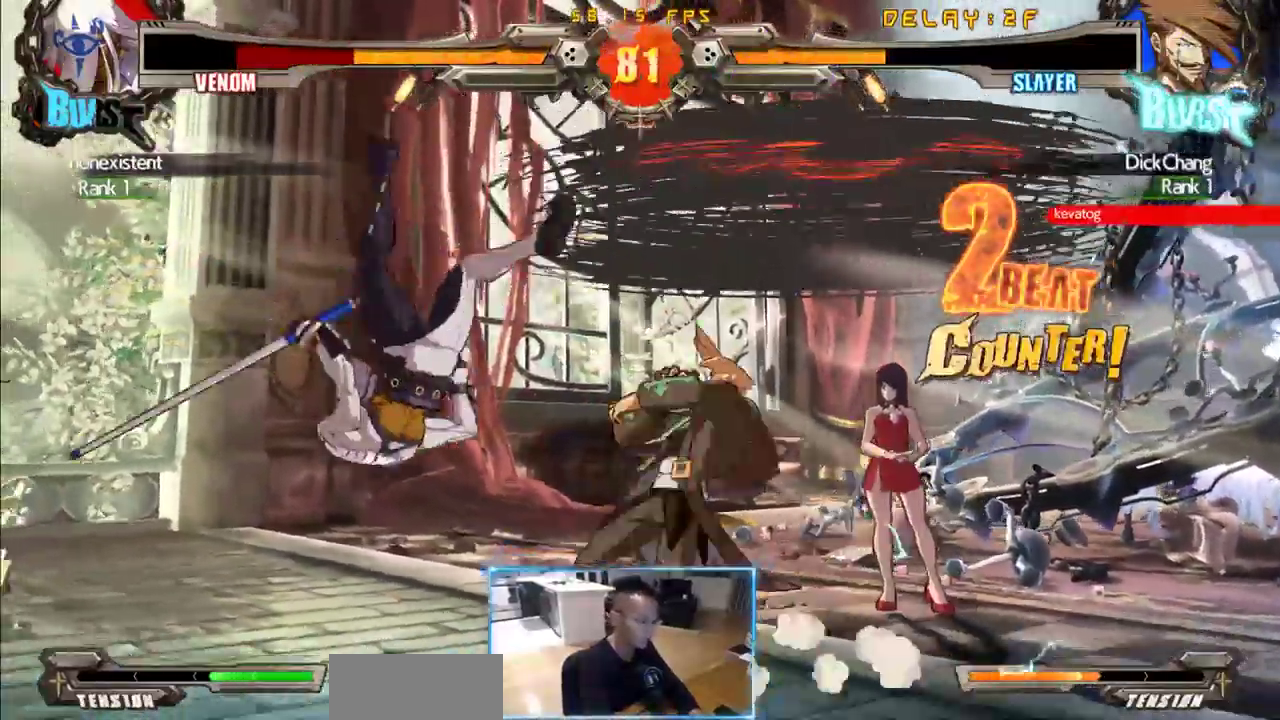
{"dt_ms": 500, "buttons": ["DPAD_DOWN"], "events": [[500, "DPAD_DOWN", "down"]]}
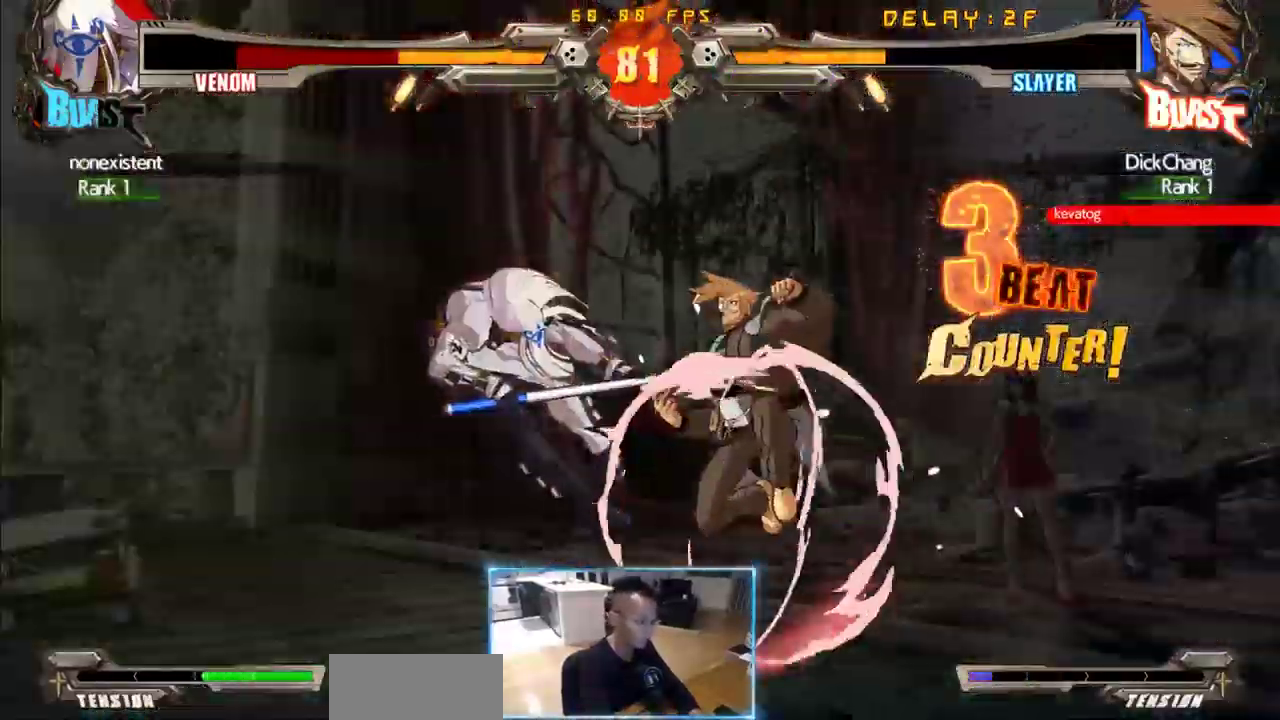
{"dt_ms": 500, "buttons": []}
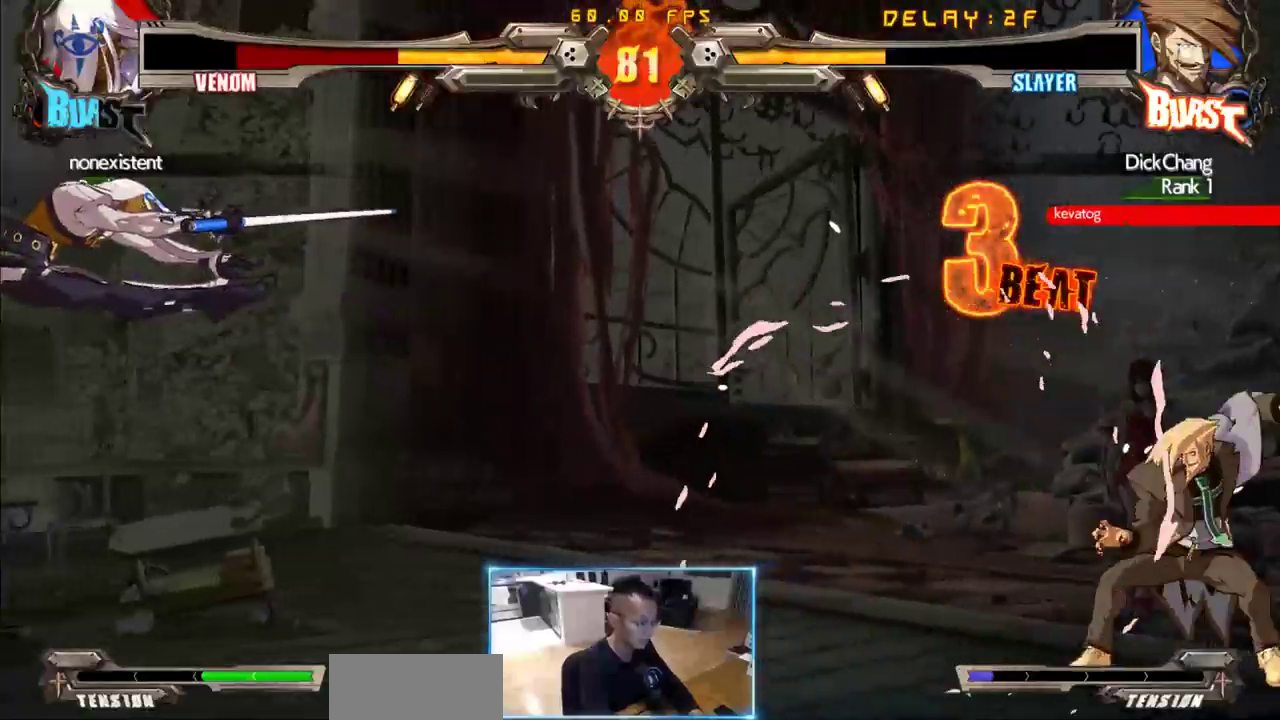
{"dt_ms": 500, "buttons": [], "events": []}
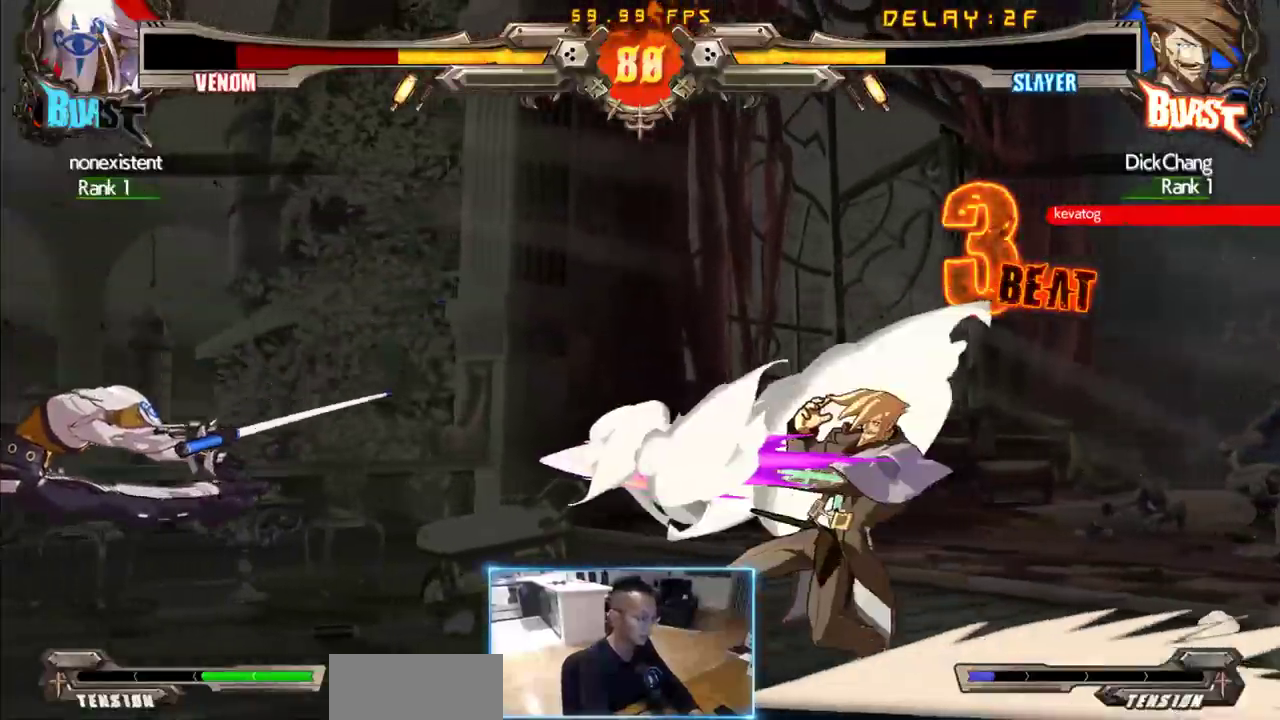
{"dt_ms": 500, "buttons": [], "events": []}